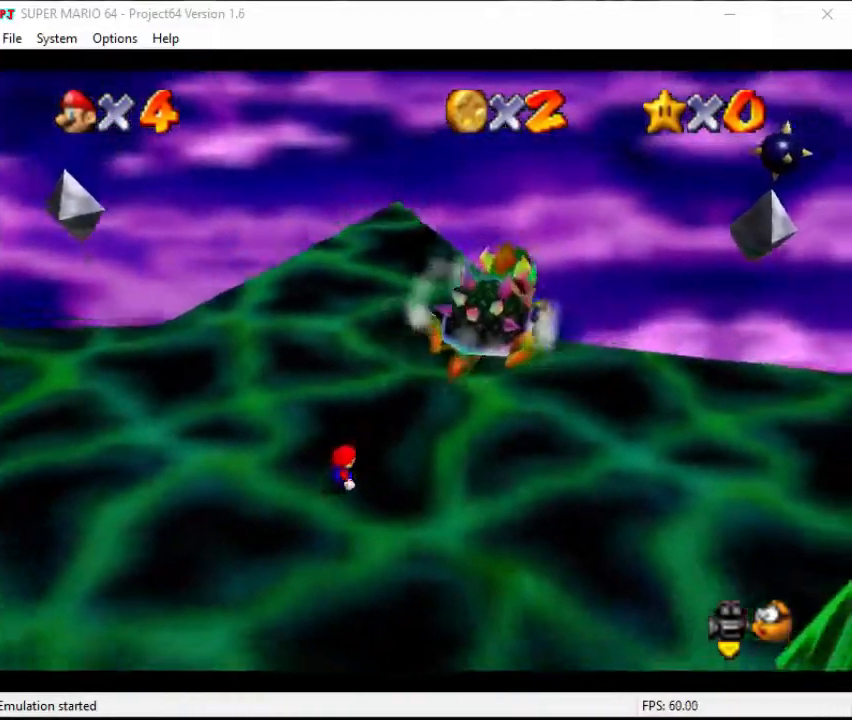
Gameplay with a controller (Nintendo layout); each line is a JSON object with the inputs held at the frame after it. "events" lists button and stick changes between this image and that frame as [ms after this image, input, new state], when the widget could be followed in between. Not read: L3 R3 START.
{"buttons": [], "left_stick": "up", "events": [[67, "C_DOWN", "up"], [67, "C_LEFT", "up"], [233, "left_stick", "up"]]}
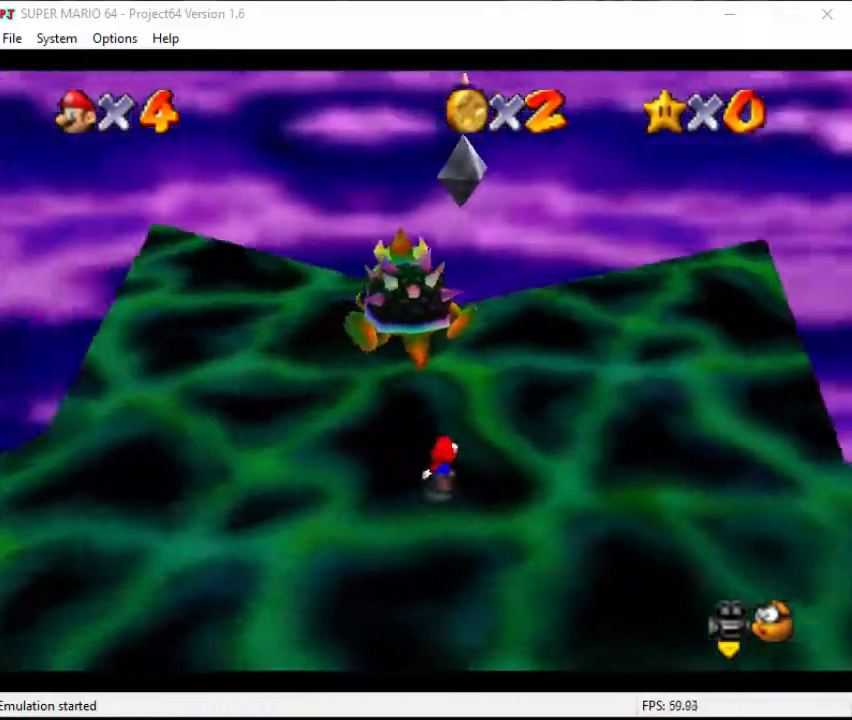
{"buttons": [], "left_stick": "up", "events": [[267, "left_stick", "up-left"], [500, "left_stick", "up"]]}
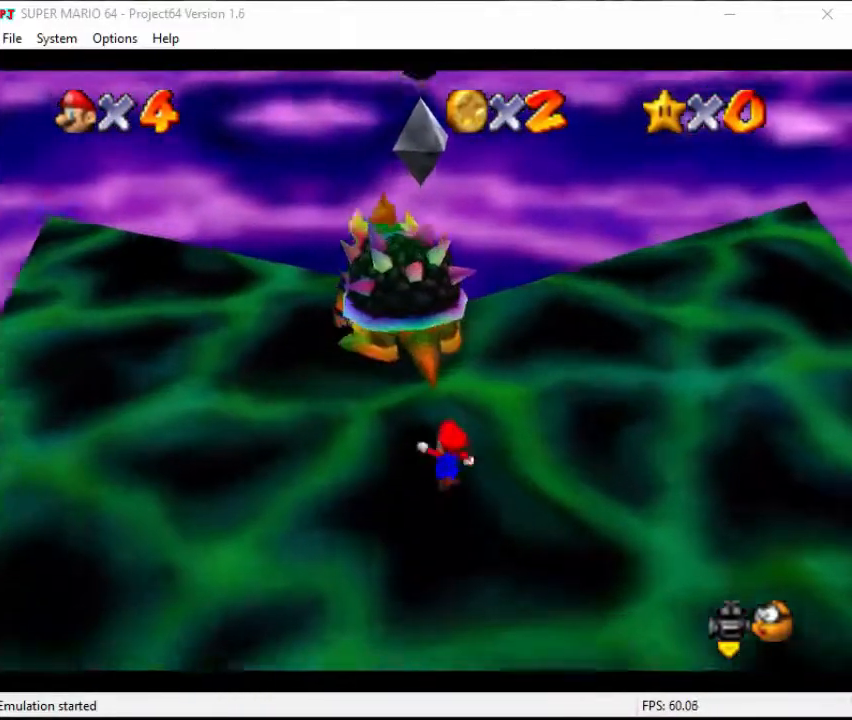
{"buttons": [], "left_stick": "down-right", "events": [[333, "B", "down"], [433, "B", "up"], [433, "left_stick", "down-right"]]}
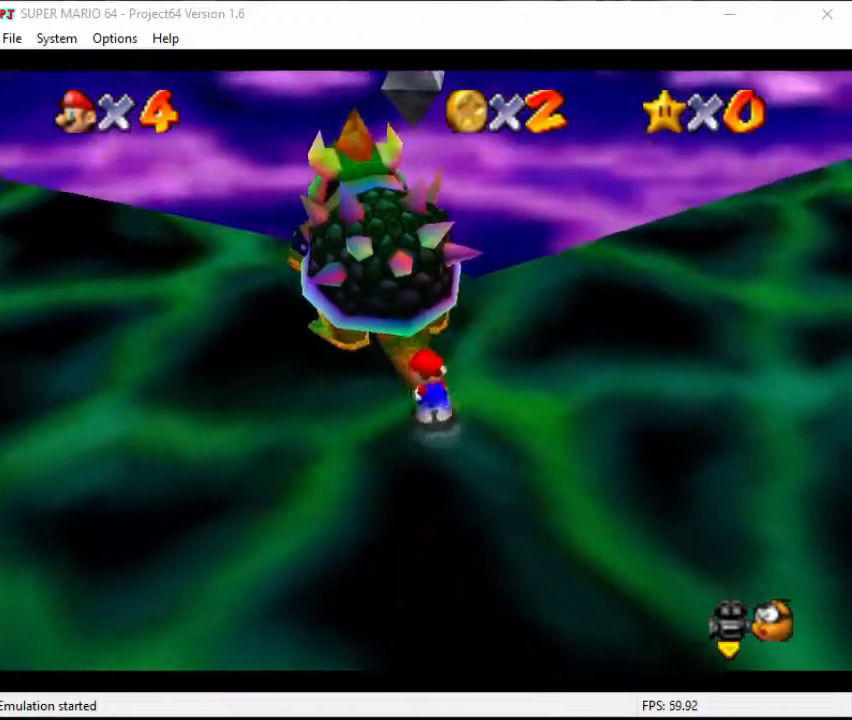
{"buttons": [], "left_stick": "down-right", "events": [[33, "left_stick", "left"], [100, "left_stick", "down"], [167, "left_stick", "right"], [233, "left_stick", "up-left"], [300, "left_stick", "down"], [433, "left_stick", "left"], [500, "left_stick", "down-right"]]}
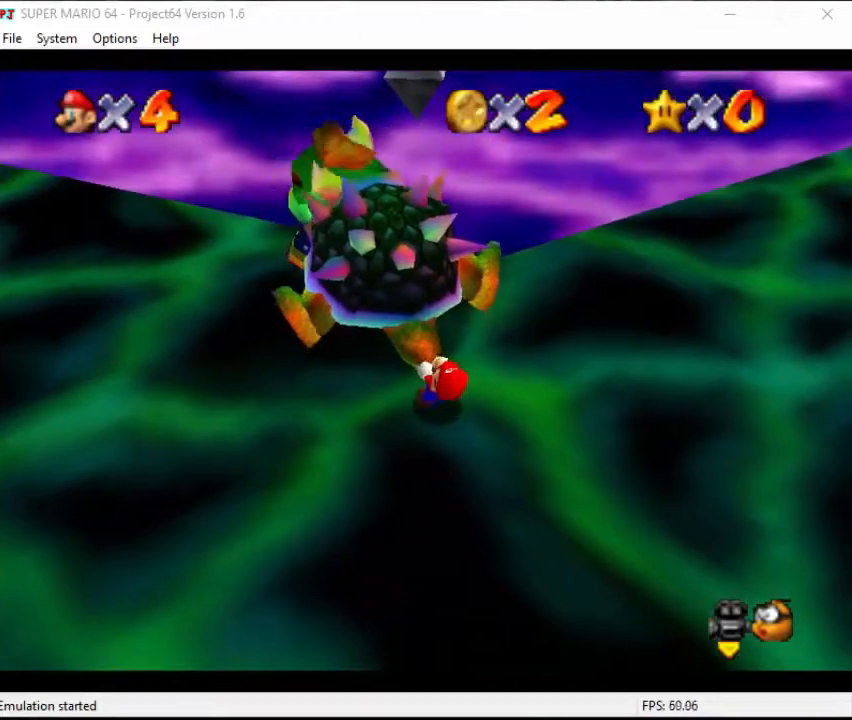
{"buttons": [], "left_stick": "down", "events": [[133, "left_stick", "down-left"], [200, "left_stick", "right"], [267, "left_stick", "up-left"], [333, "left_stick", "down"], [433, "left_stick", "up-left"], [500, "left_stick", "down"]]}
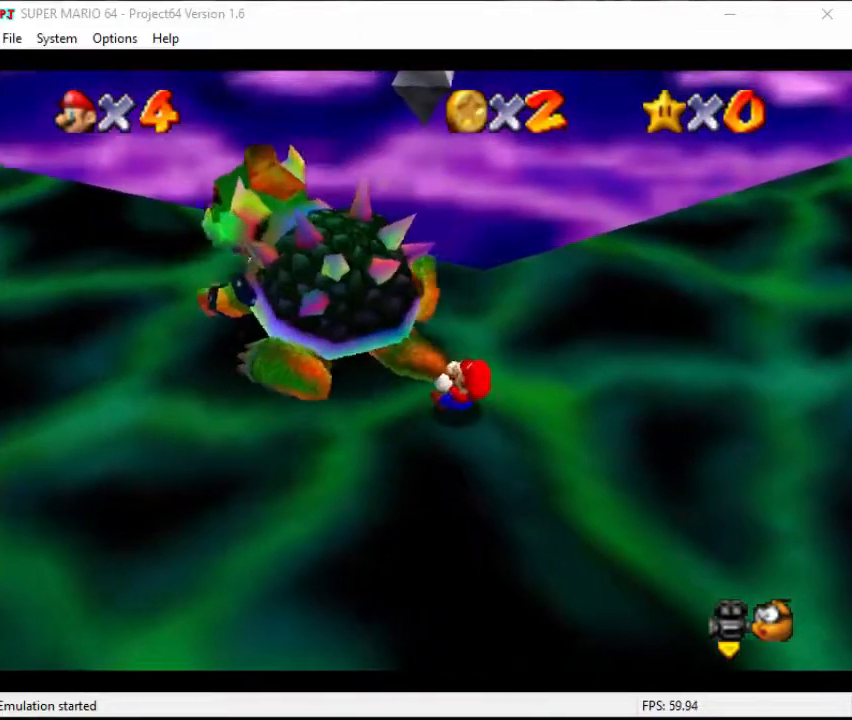
{"buttons": [], "left_stick": "down-right", "events": [[233, "left_stick", "right"], [300, "left_stick", "up-left"], [367, "left_stick", "down-left"], [433, "left_stick", "down-right"]]}
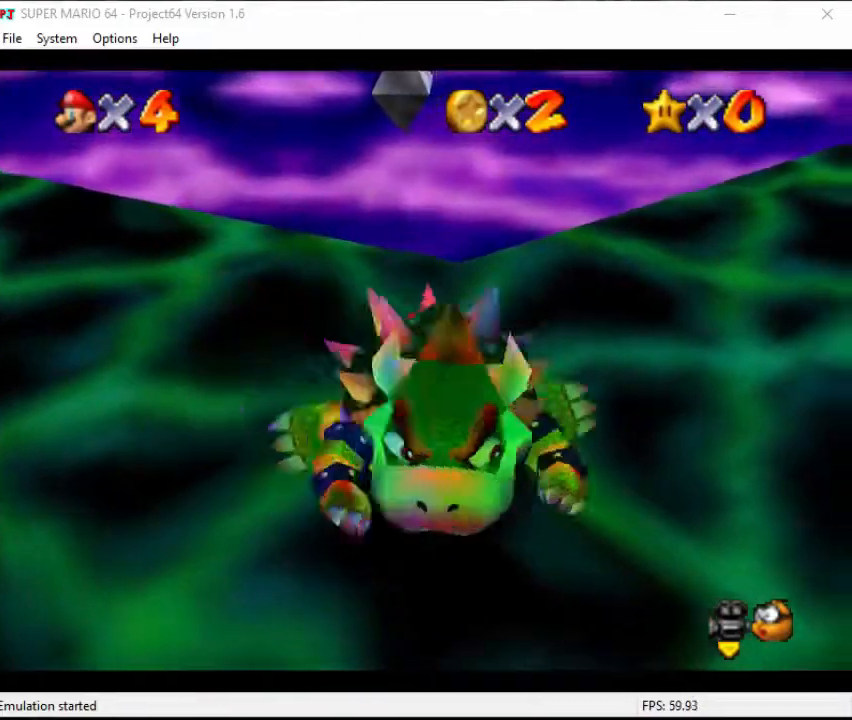
{"buttons": [], "left_stick": "up", "events": [[100, "left_stick", "up-right"], [200, "left_stick", "down"], [300, "left_stick", "up"], [400, "left_stick", "down"], [500, "left_stick", "up"]]}
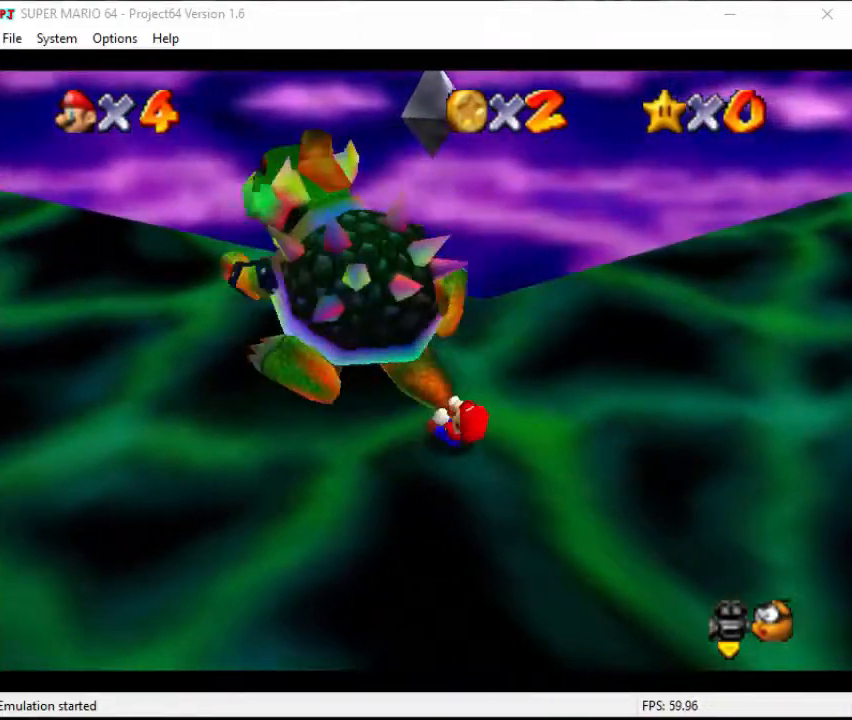
{"buttons": [], "left_stick": "up-left", "events": [[67, "left_stick", "down-left"], [133, "left_stick", "right"], [200, "left_stick", "up"], [300, "left_stick", "down"], [467, "left_stick", "up-left"]]}
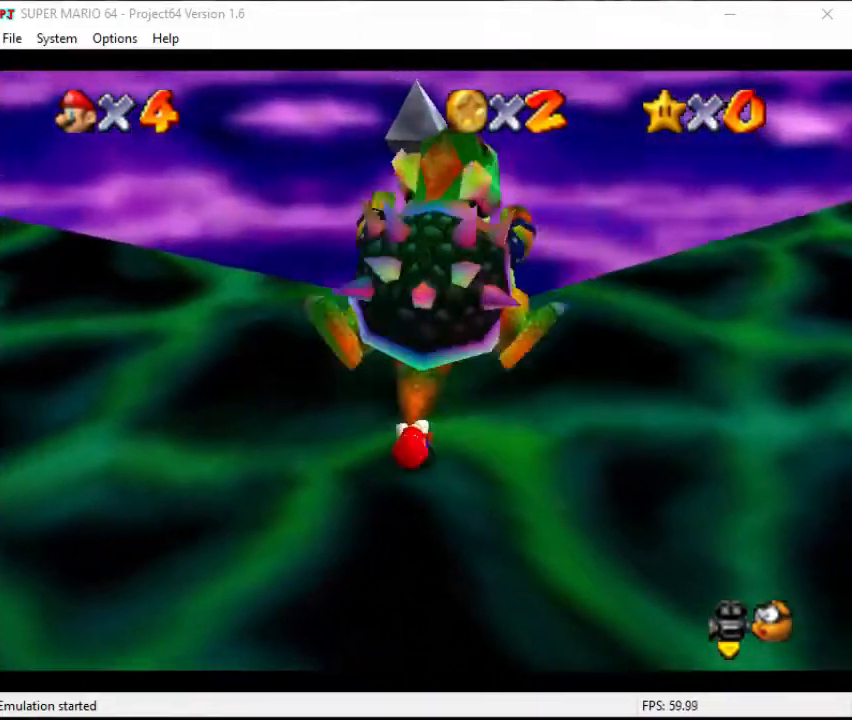
{"buttons": [], "left_stick": "up", "events": [[133, "left_stick", "down-left"], [233, "left_stick", "down-right"], [400, "left_stick", "up"]]}
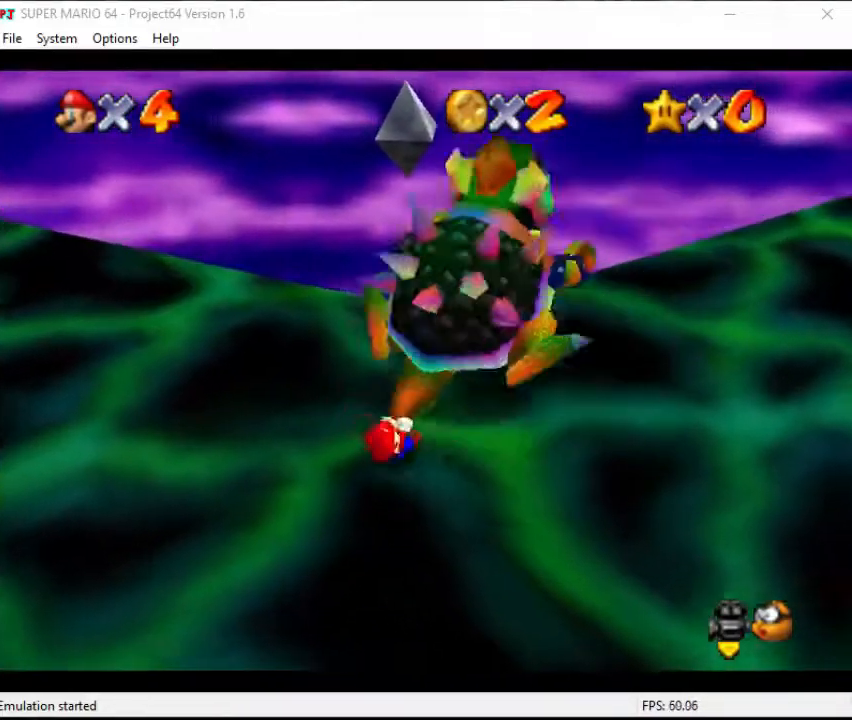
{"buttons": ["C_DOWN", "C_LEFT"], "left_stick": "center", "events": [[100, "B", "down"], [133, "left_stick", "center"], [267, "B", "up"], [467, "C_LEFT", "down"], [500, "C_DOWN", "down"]]}
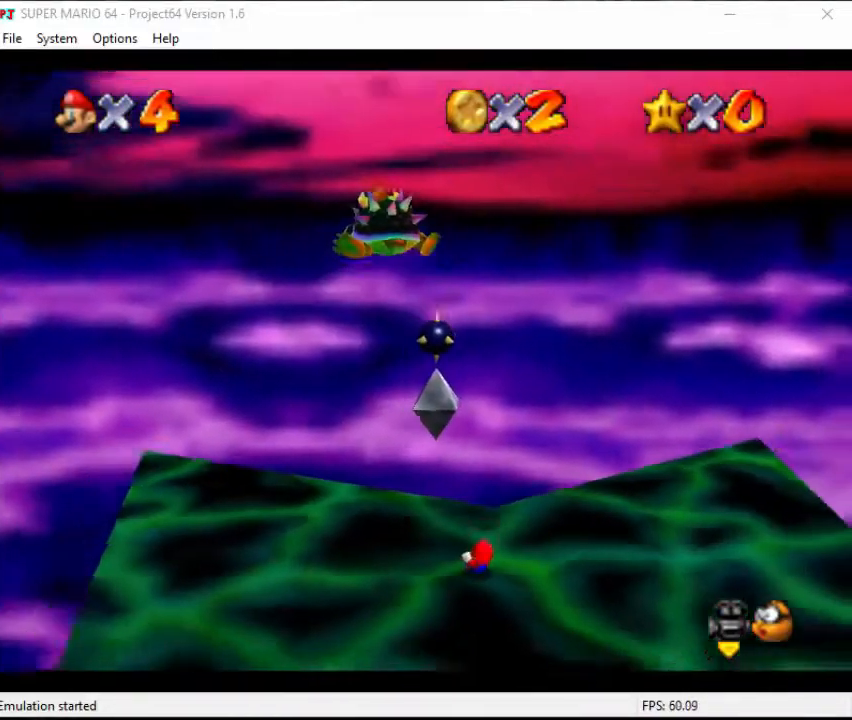
{"buttons": [], "left_stick": "center", "events": [[100, "C_DOWN", "up"], [100, "C_LEFT", "up"], [200, "C_DOWN", "down"], [200, "C_LEFT", "down"], [300, "C_DOWN", "up"], [300, "C_LEFT", "up"], [400, "C_LEFT", "down"], [433, "C_DOWN", "down"], [500, "C_DOWN", "up"], [500, "C_LEFT", "up"]]}
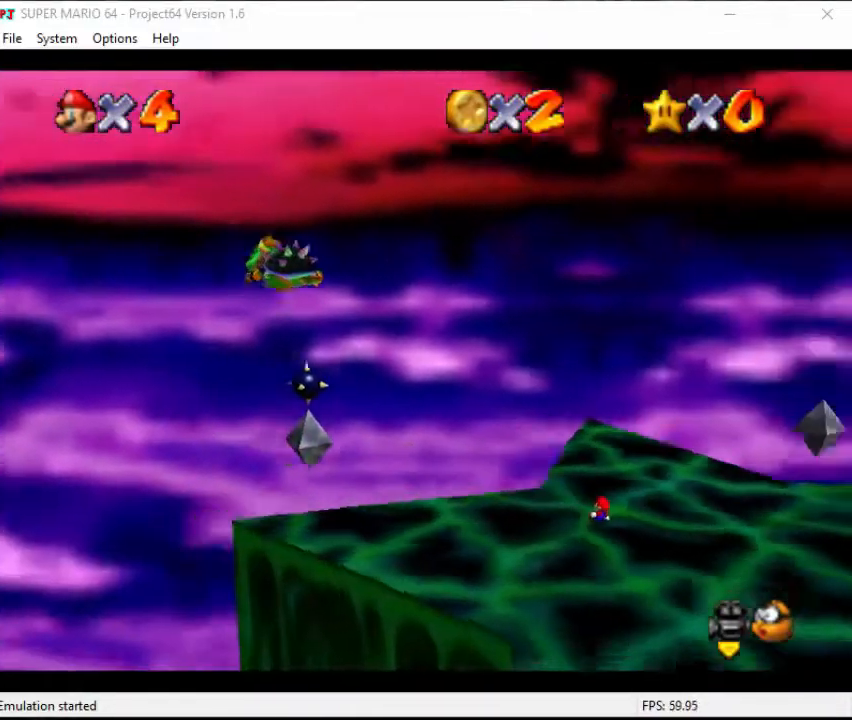
{"buttons": [], "left_stick": "center", "events": [[100, "C_LEFT", "down"], [133, "C_DOWN", "down"], [200, "C_DOWN", "up"], [200, "C_LEFT", "up"], [300, "C_DOWN", "down"], [300, "C_LEFT", "down"], [400, "C_DOWN", "up"], [400, "C_LEFT", "up"]]}
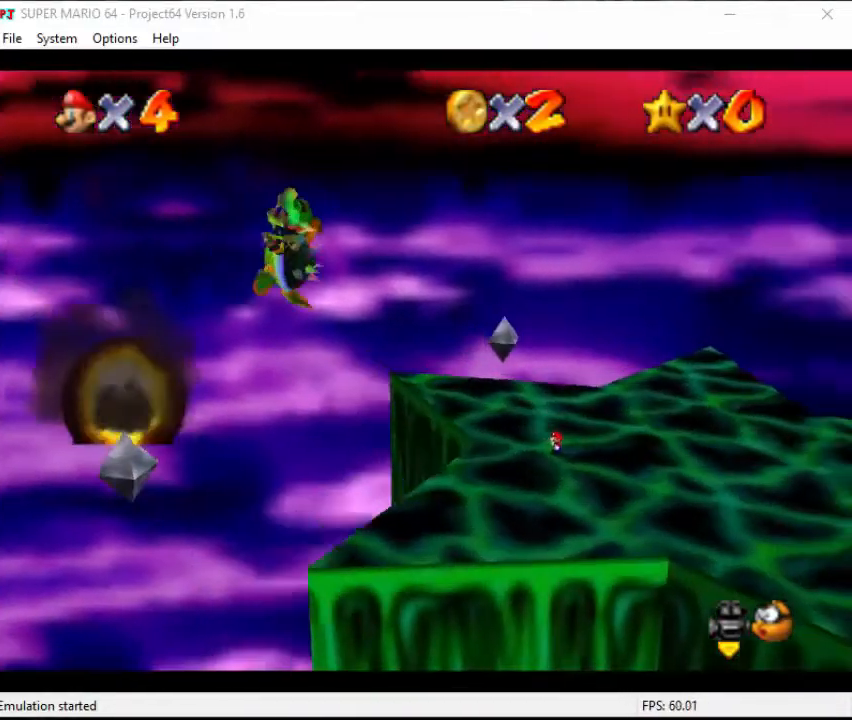
{"buttons": [], "left_stick": "center", "events": [[33, "C_LEFT", "down"], [67, "C_DOWN", "down"], [100, "C_DOWN", "up"], [133, "C_LEFT", "up"], [333, "C_LEFT", "down"], [367, "C_LEFT", "up"]]}
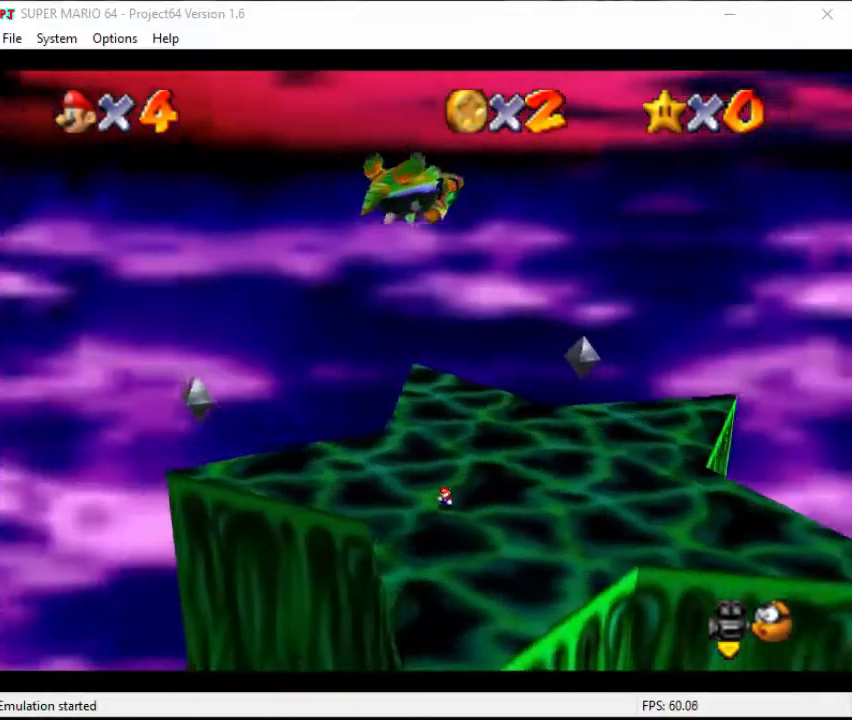
{"buttons": [], "left_stick": "up", "events": [[433, "left_stick", "up-right"], [500, "left_stick", "up"]]}
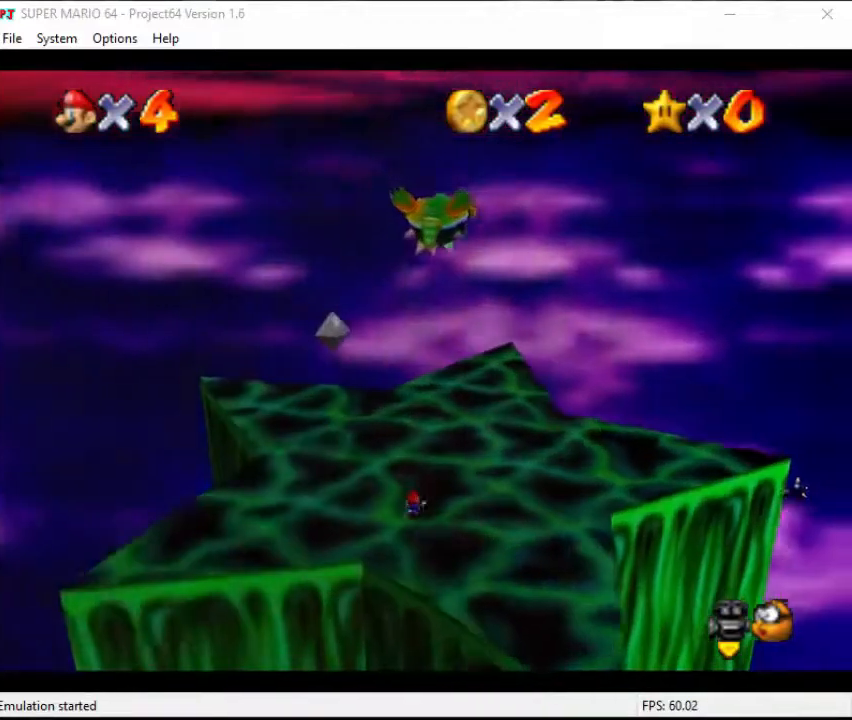
{"buttons": [], "left_stick": "up", "events": [[167, "A", "down"], [167, "B", "down"], [333, "A", "up"], [333, "B", "up"]]}
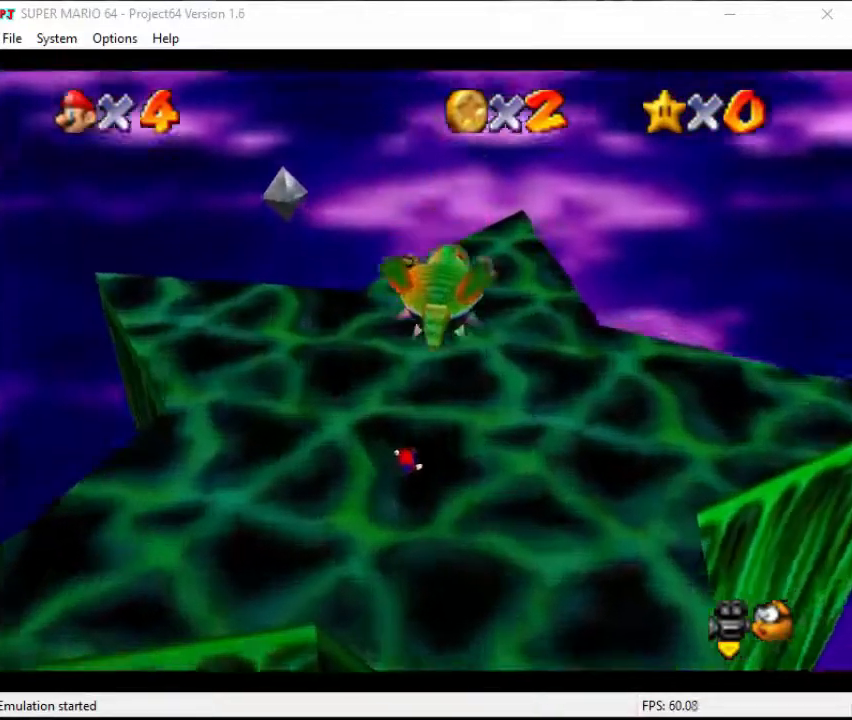
{"buttons": [], "left_stick": "up-right", "events": [[100, "A", "down"], [100, "B", "down"], [100, "left_stick", "up-right"], [267, "A", "up"], [267, "B", "up"]]}
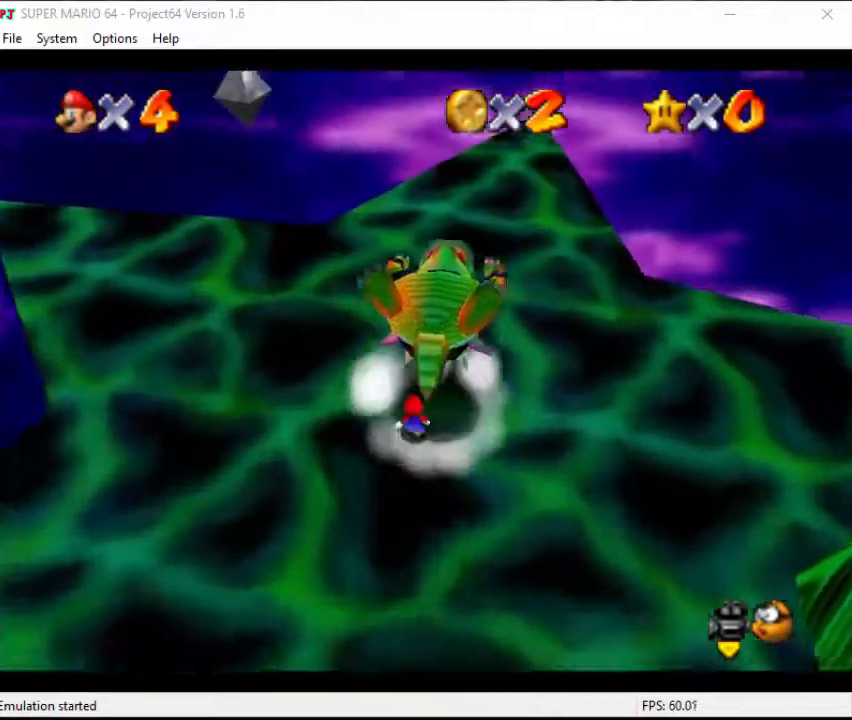
{"buttons": [], "left_stick": "up", "events": [[133, "left_stick", "center"], [500, "left_stick", "up"]]}
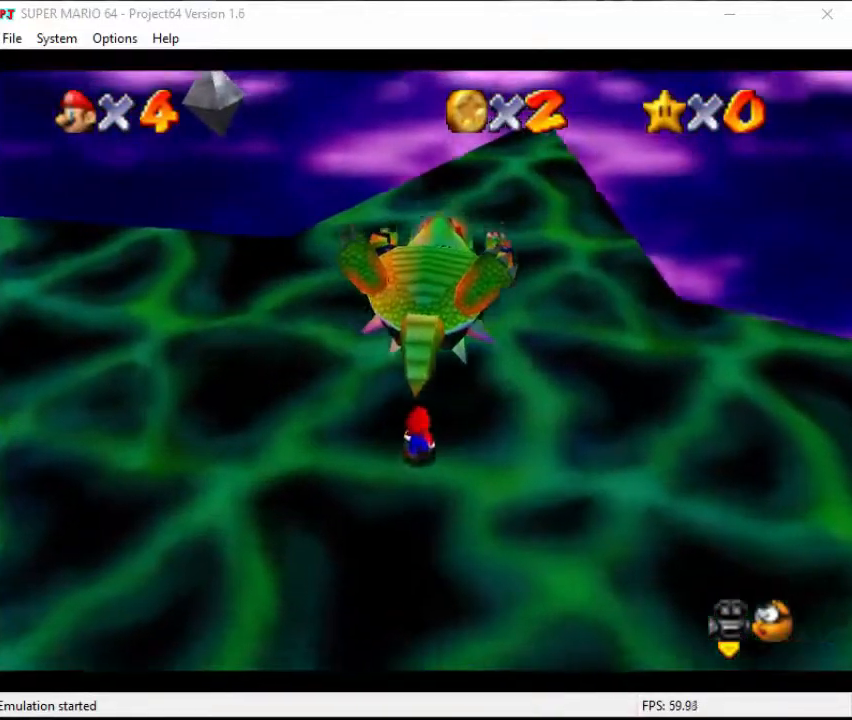
{"buttons": [], "left_stick": "up", "events": []}
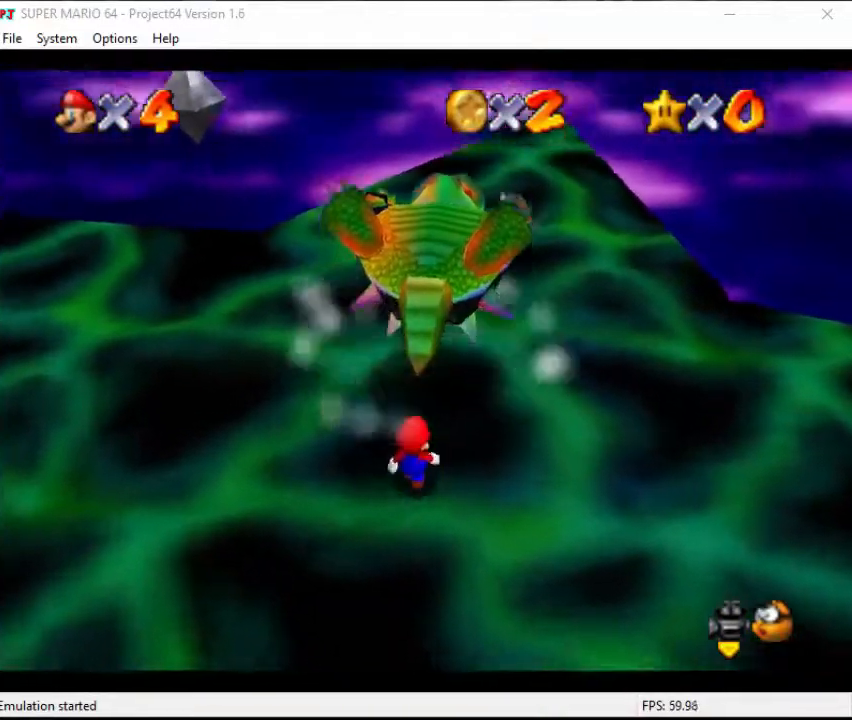
{"buttons": [], "left_stick": "up", "events": []}
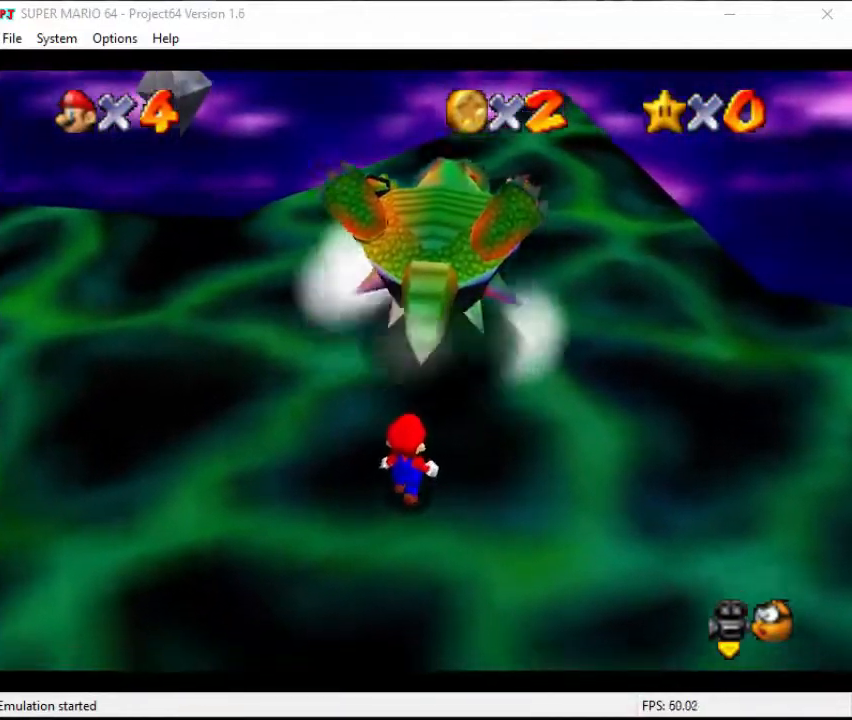
{"buttons": [], "left_stick": "up", "events": []}
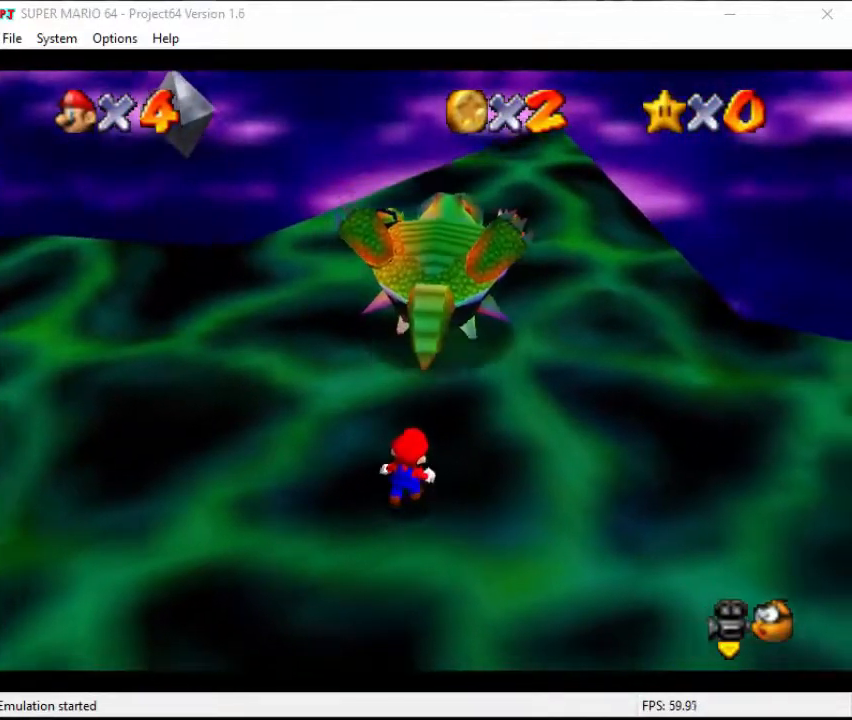
{"buttons": [], "left_stick": "up", "events": []}
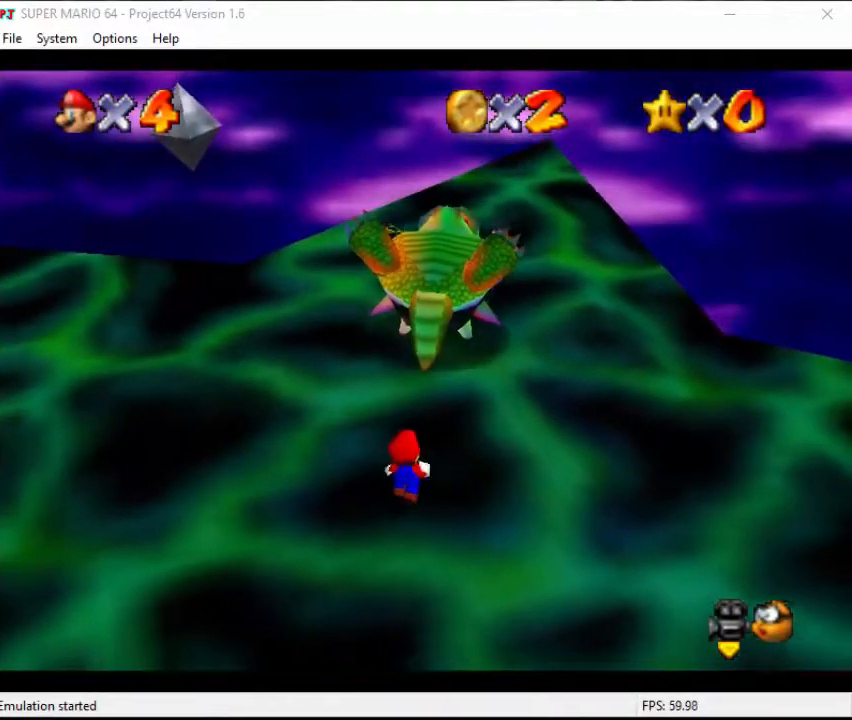
{"buttons": [], "left_stick": "up", "events": []}
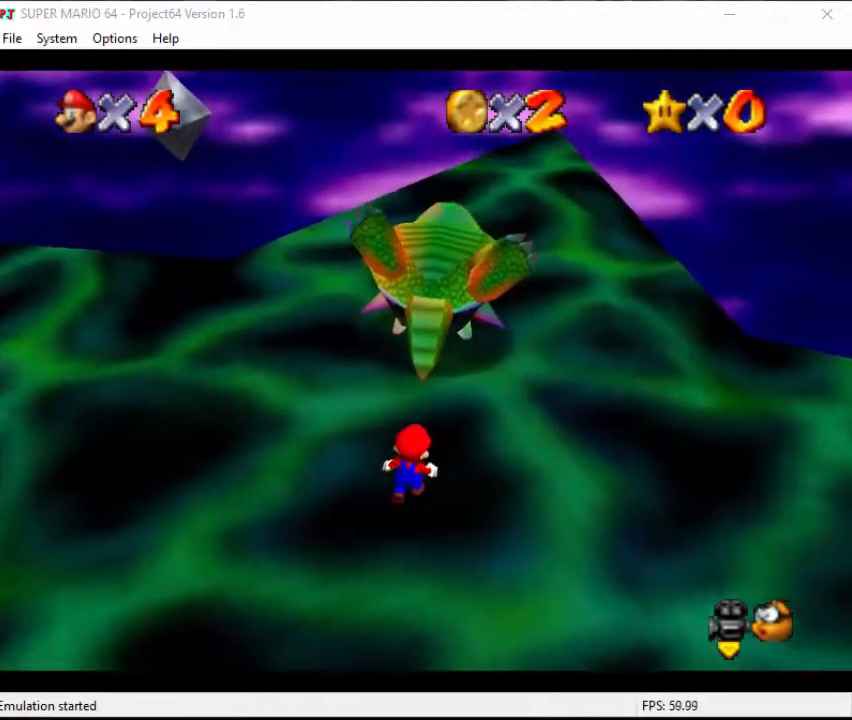
{"buttons": [], "left_stick": "up", "events": []}
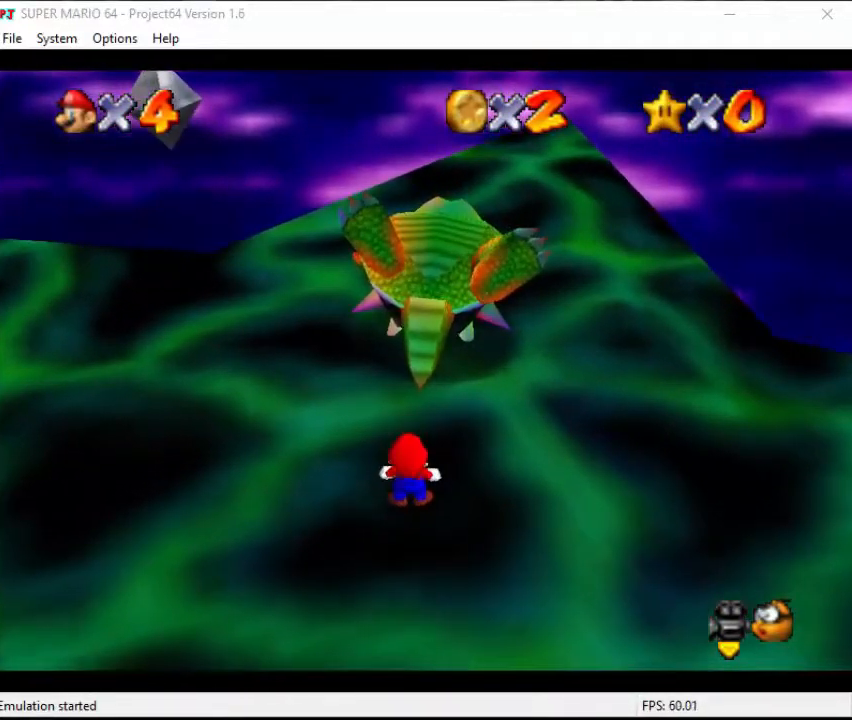
{"buttons": ["A"], "left_stick": "center", "events": [[167, "left_stick", "center"], [333, "B", "down"], [433, "A", "down"], [467, "B", "up"]]}
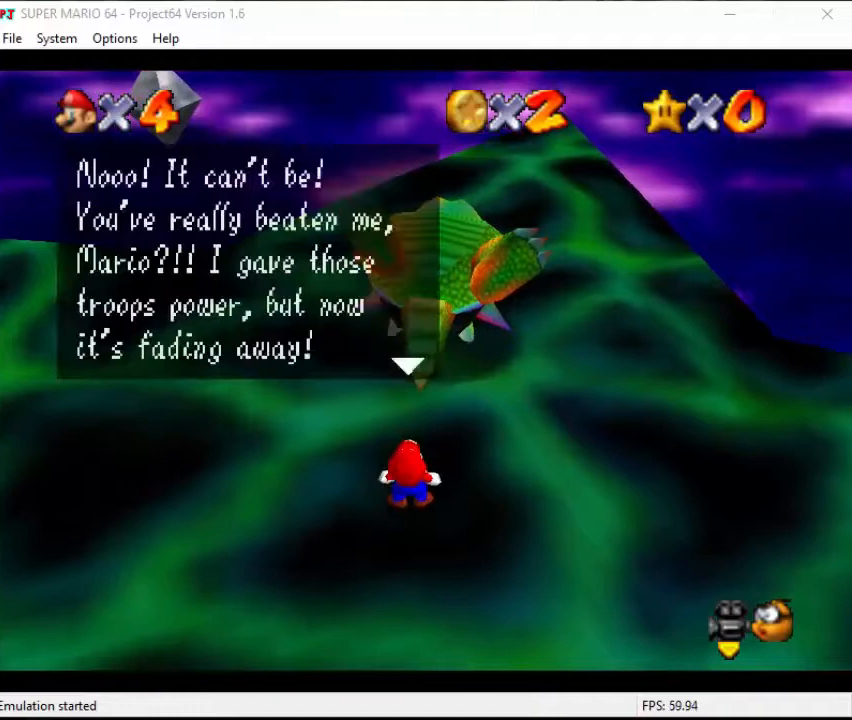
{"buttons": ["A"], "left_stick": "center", "events": [[33, "A", "up"], [33, "B", "down"], [100, "A", "down"], [133, "B", "up"], [200, "B", "down"], [233, "A", "up"], [300, "A", "down"], [300, "B", "up"], [367, "B", "down"], [400, "A", "up"], [467, "A", "down"], [467, "B", "up"]]}
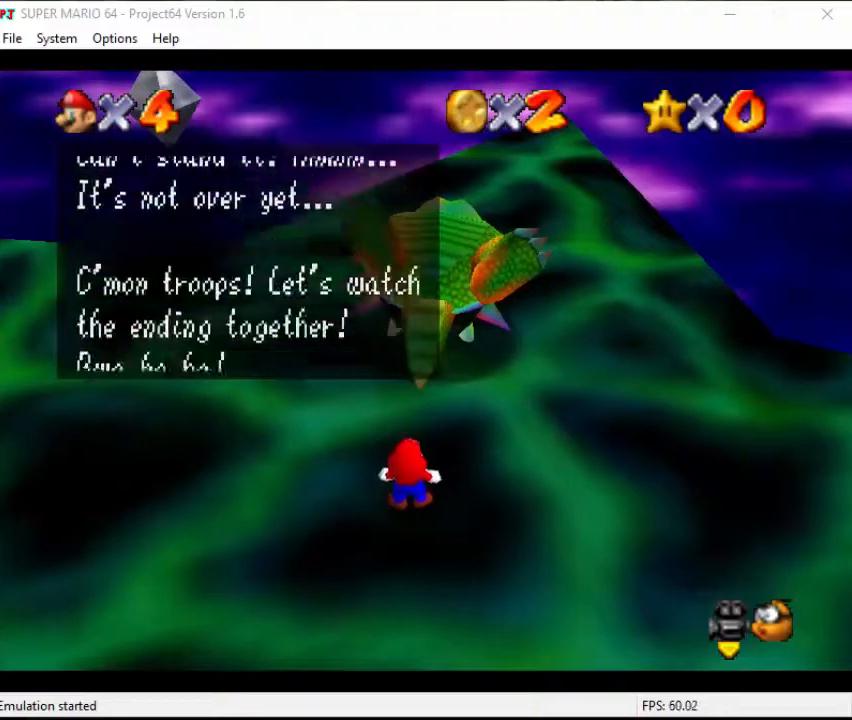
{"buttons": ["A"], "left_stick": "center", "events": [[33, "B", "down"], [67, "A", "up"], [133, "A", "down"], [167, "B", "up"], [233, "A", "up"], [233, "B", "down"], [300, "A", "down"], [333, "B", "up"], [400, "B", "down"], [433, "A", "up"], [500, "A", "down"], [500, "B", "up"]]}
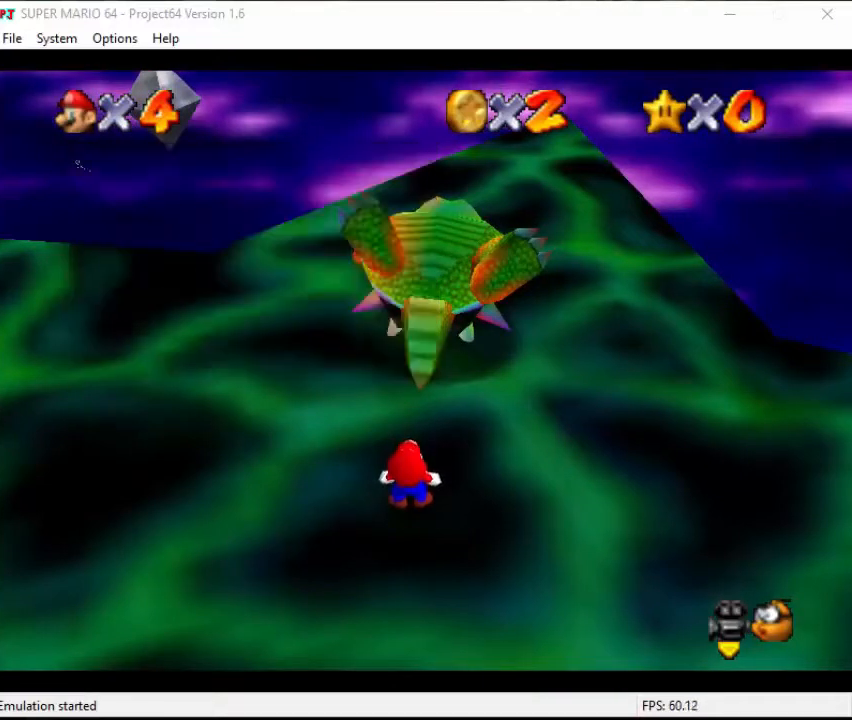
{"buttons": [], "left_stick": "center", "events": [[33, "A", "up"]]}